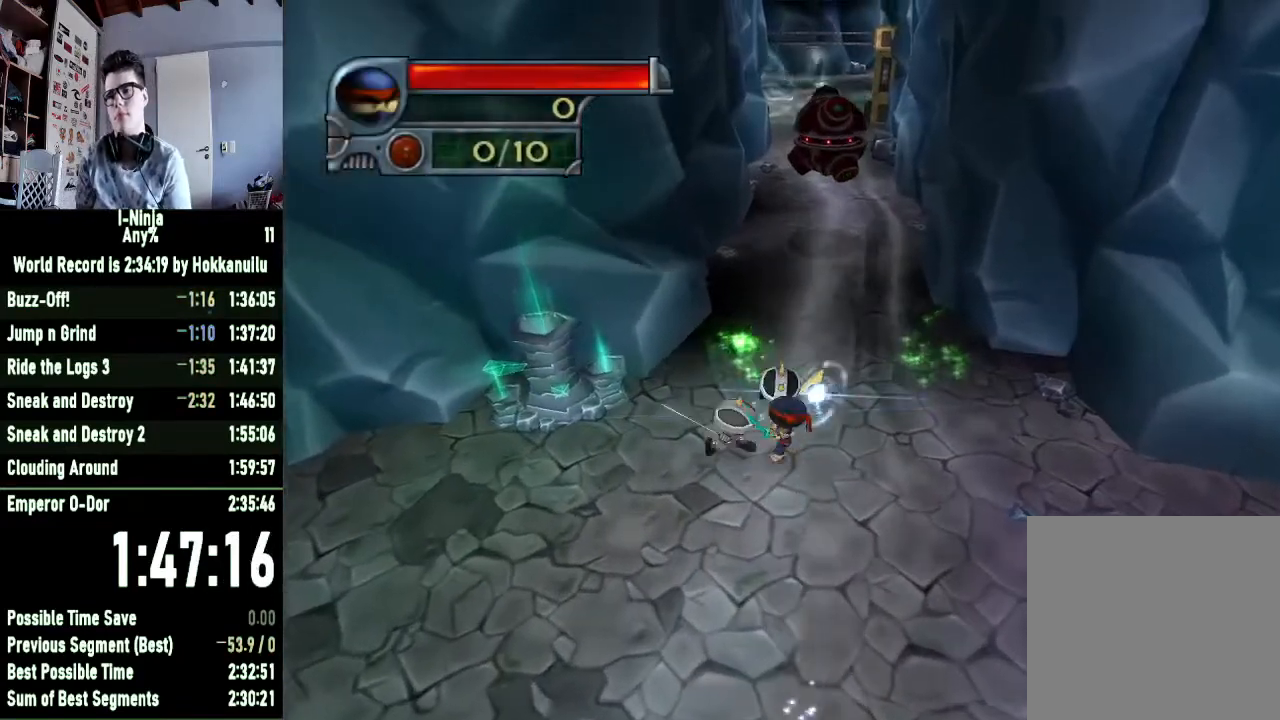
Gameplay with a controller (Xbox layout); each line is a JSON object with the inputs held at the frame after it. "events" lists button and stick changes between this image and that frame as [ms after this image, input, new state], when the widget could be followed in between.
{"buttons": [], "left_stick": "up-left", "right_stick": "center", "events": [[167, "X", "up"], [267, "X", "down"], [367, "X", "up"]]}
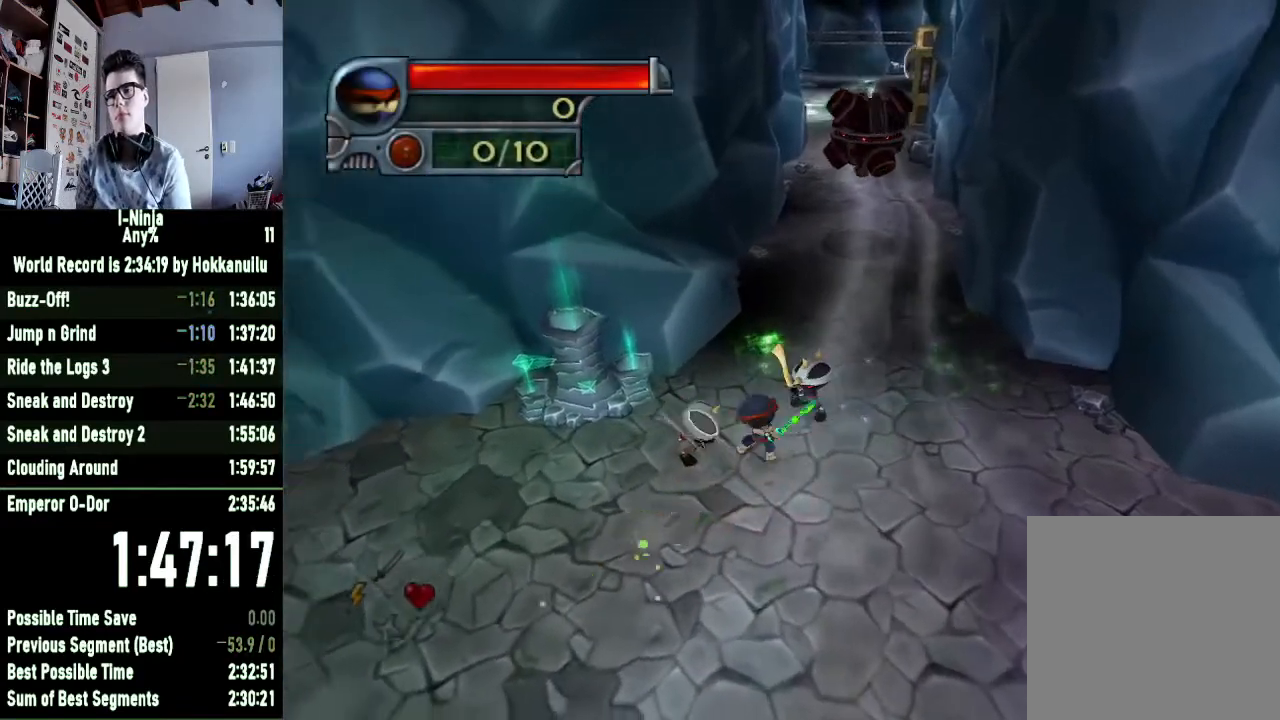
{"buttons": ["X"], "left_stick": "down-left", "right_stick": "center", "events": [[33, "left_stick", "up"], [133, "X", "down"], [267, "X", "up"], [300, "left_stick", "up-left"], [400, "left_stick", "up"], [500, "X", "down"], [500, "left_stick", "down-left"]]}
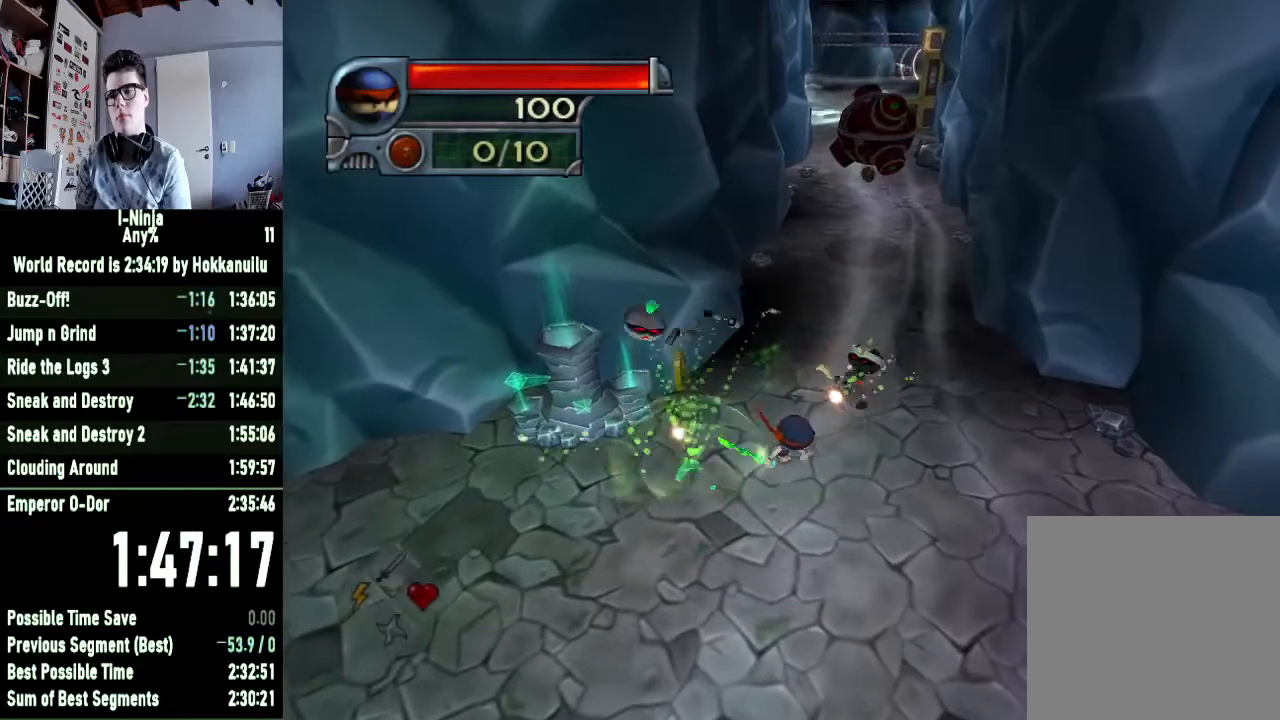
{"buttons": [], "left_stick": "up-right", "right_stick": "center", "events": [[100, "X", "up"], [200, "left_stick", "up-right"], [367, "X", "down"], [500, "X", "up"]]}
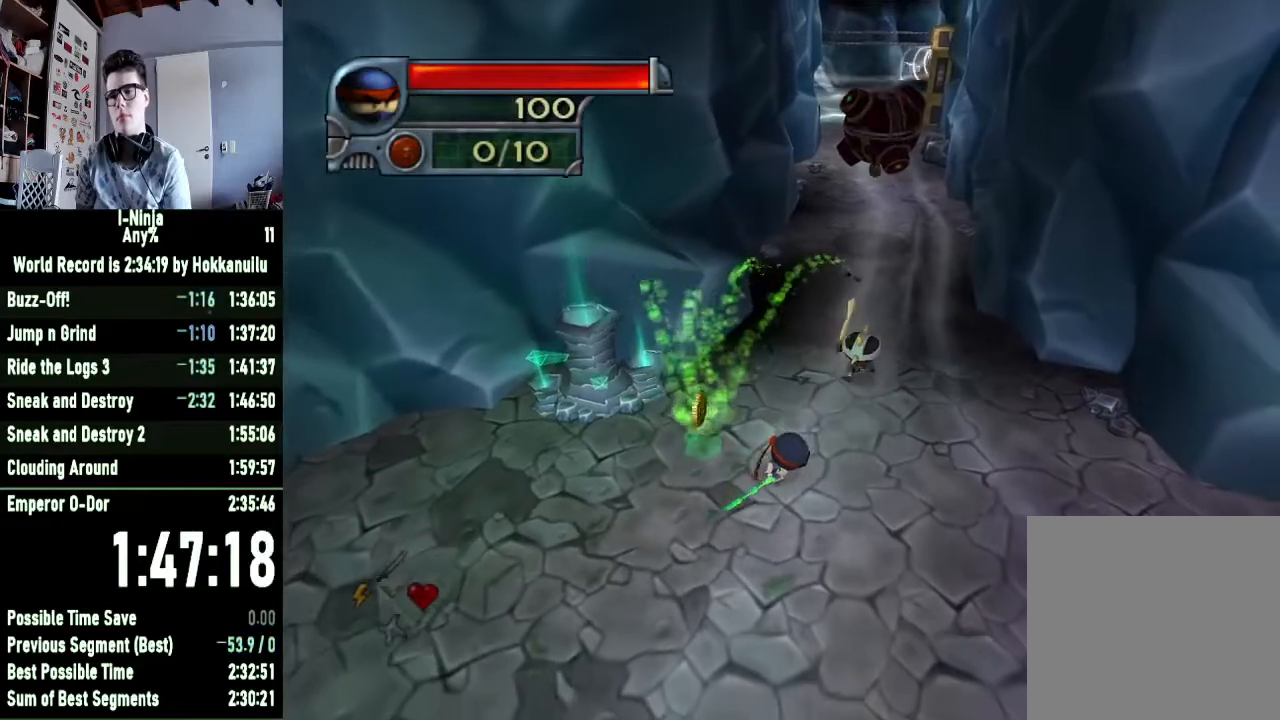
{"buttons": ["X"], "left_stick": "down-left", "right_stick": "center", "events": [[100, "X", "down"], [200, "X", "up"], [267, "X", "down"], [367, "X", "up"], [467, "X", "down"], [467, "left_stick", "down-left"]]}
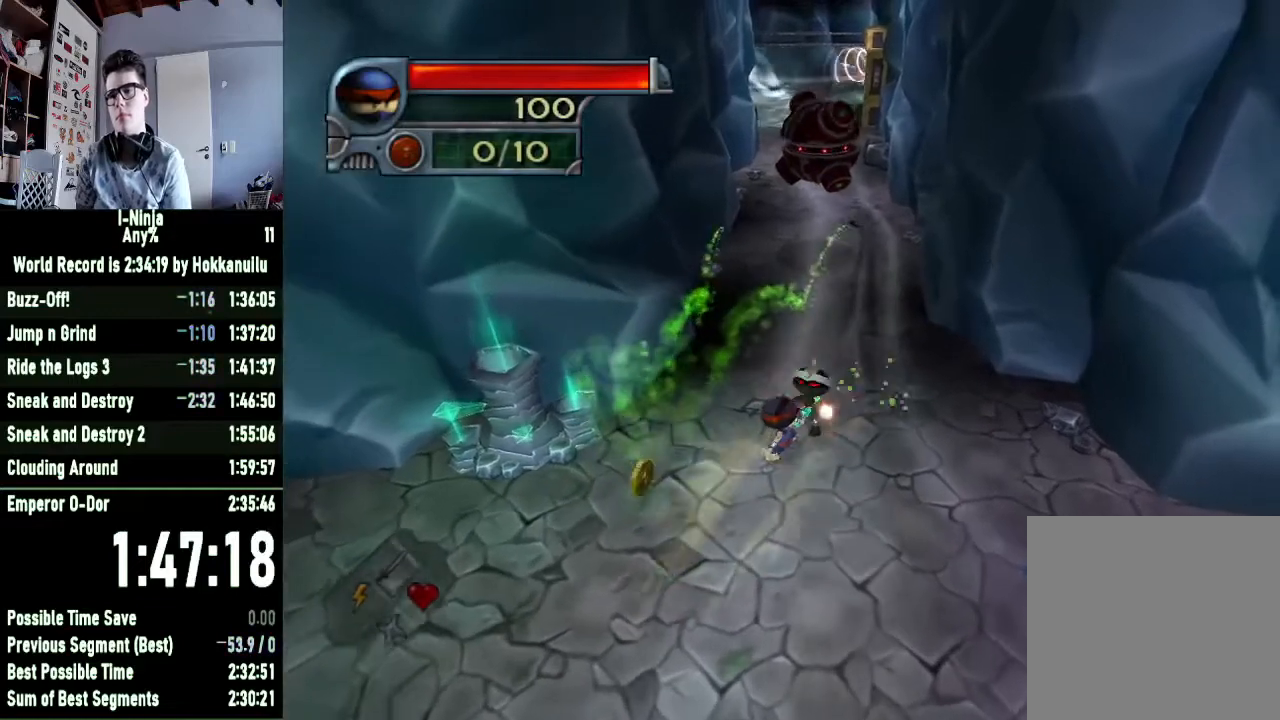
{"buttons": [], "left_stick": "up-right", "right_stick": "center", "events": [[67, "X", "up"], [100, "left_stick", "up-right"]]}
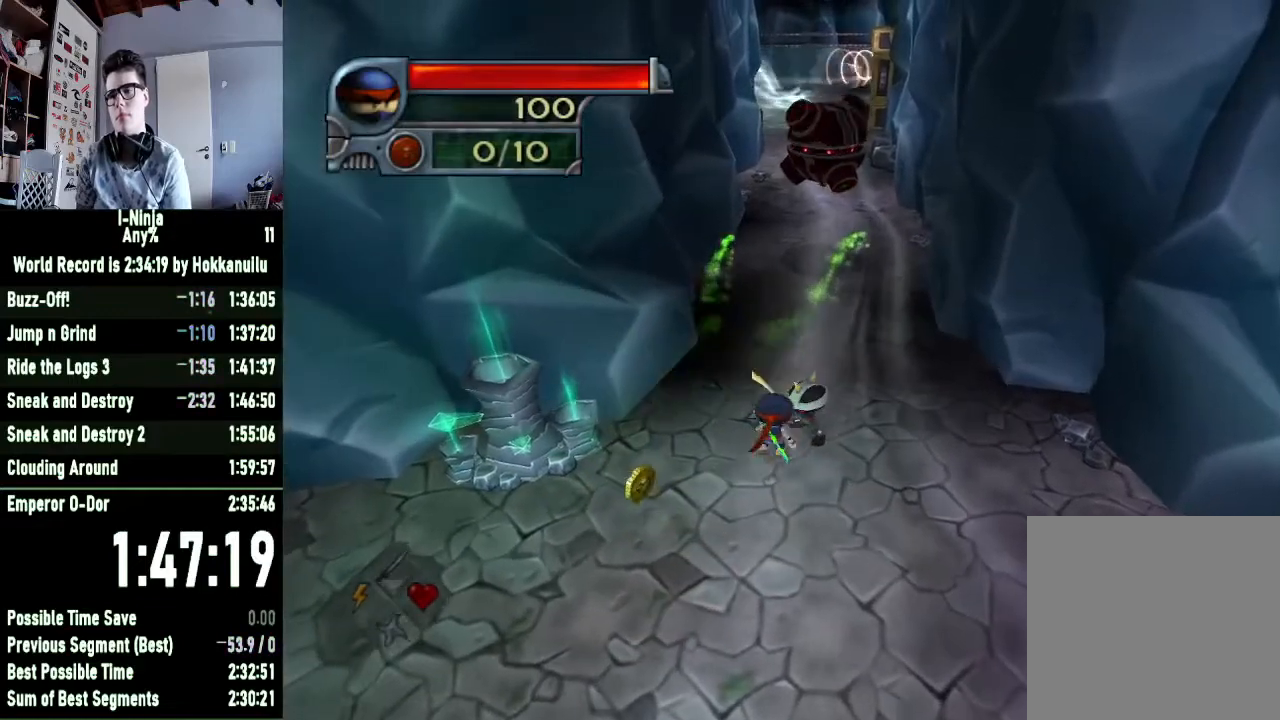
{"buttons": [], "left_stick": "down-right", "right_stick": "center", "events": [[167, "A", "down"], [233, "B", "down"], [233, "left_stick", "down-right"], [300, "A", "up"], [333, "B", "up"], [400, "X", "down"], [500, "X", "up"]]}
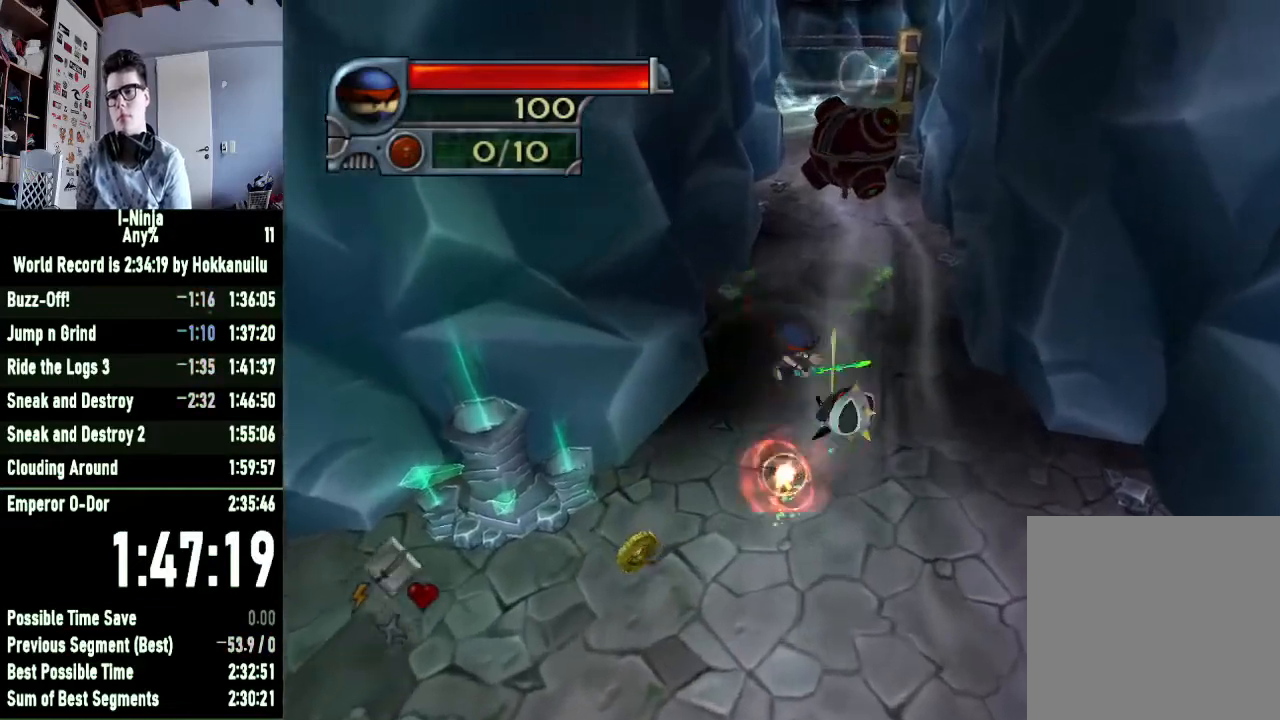
{"buttons": ["X"], "left_stick": "down-right", "right_stick": "center", "events": [[100, "X", "down"], [167, "X", "up"], [200, "X", "down"], [267, "X", "up"], [333, "X", "down"], [433, "X", "up"], [500, "X", "down"]]}
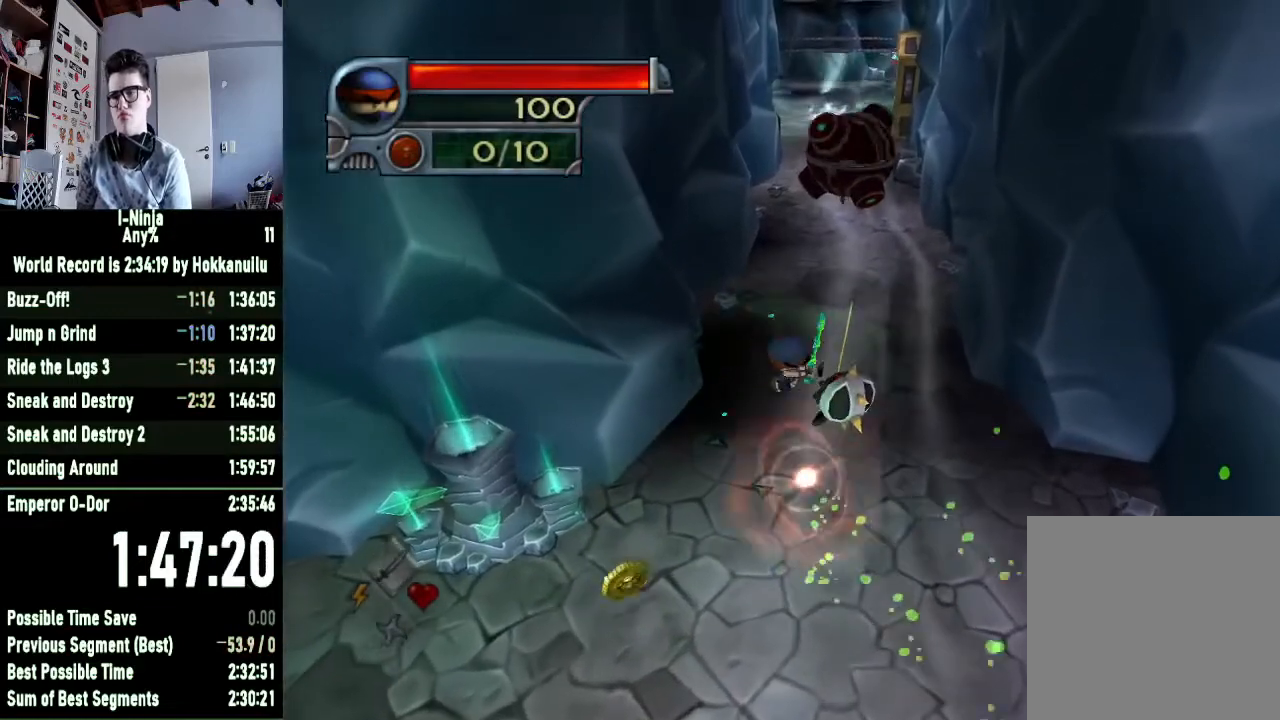
{"buttons": [], "left_stick": "down-right", "right_stick": "center", "events": [[67, "X", "up"], [100, "left_stick", "center"], [400, "left_stick", "down"], [500, "left_stick", "down-right"]]}
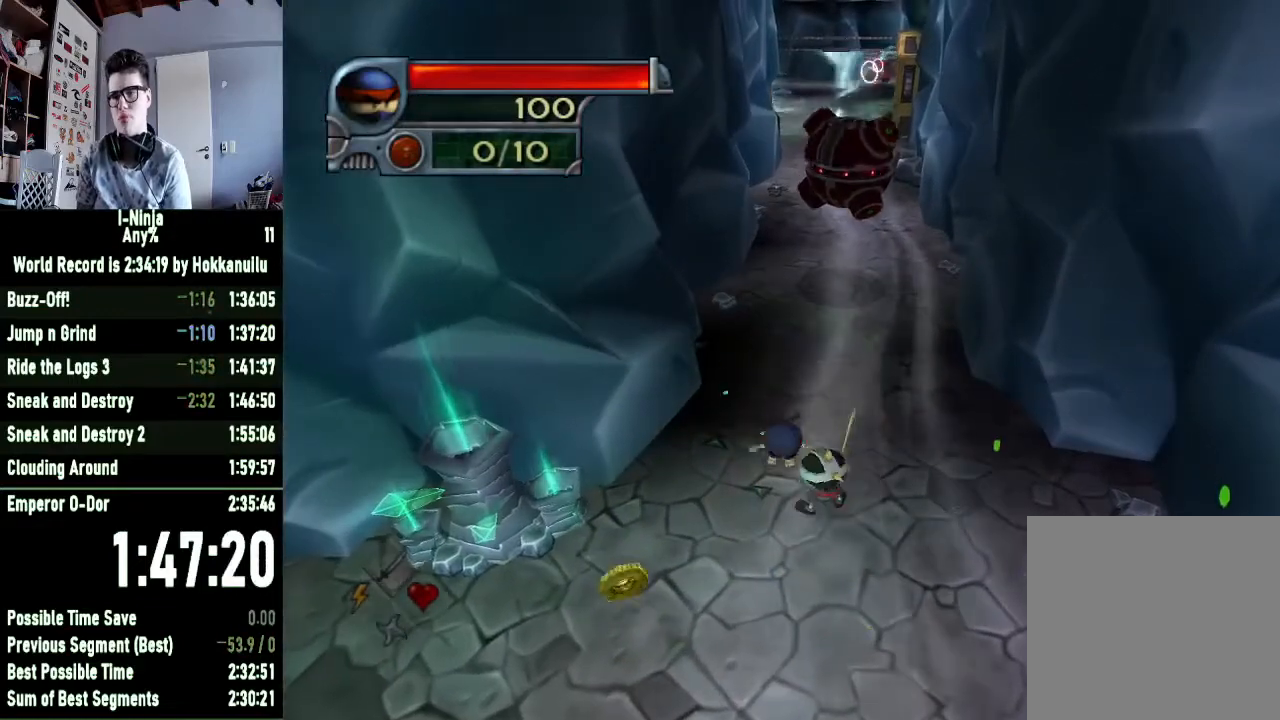
{"buttons": ["X"], "left_stick": "down-right", "right_stick": "center", "events": [[33, "A", "down"], [100, "B", "down"], [100, "left_stick", "center"], [167, "A", "up"], [200, "B", "up"], [233, "X", "down"], [333, "X", "up"], [367, "left_stick", "down-right"], [400, "X", "down"], [467, "X", "up"], [500, "X", "down"]]}
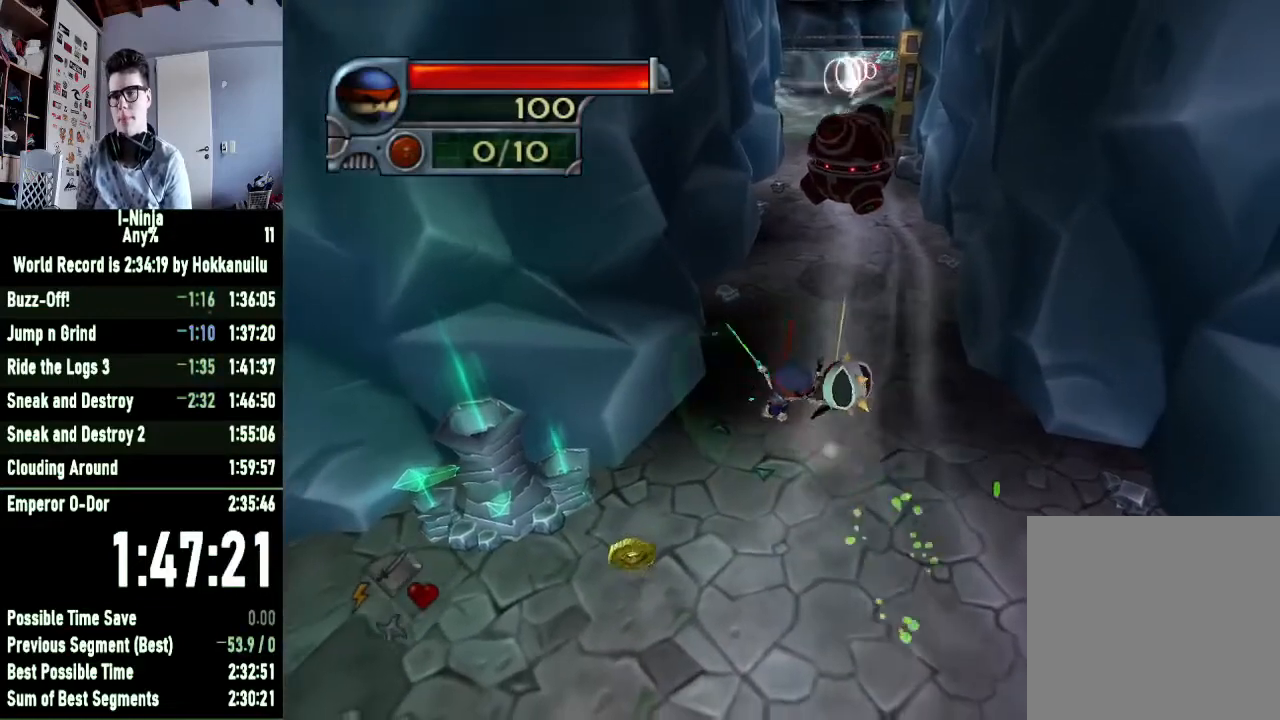
{"buttons": [], "left_stick": "center", "right_stick": "center", "events": [[67, "X", "up"], [133, "X", "down"], [233, "X", "up"], [267, "X", "down"], [367, "X", "up"], [400, "X", "down"], [467, "left_stick", "center"], [500, "X", "up"]]}
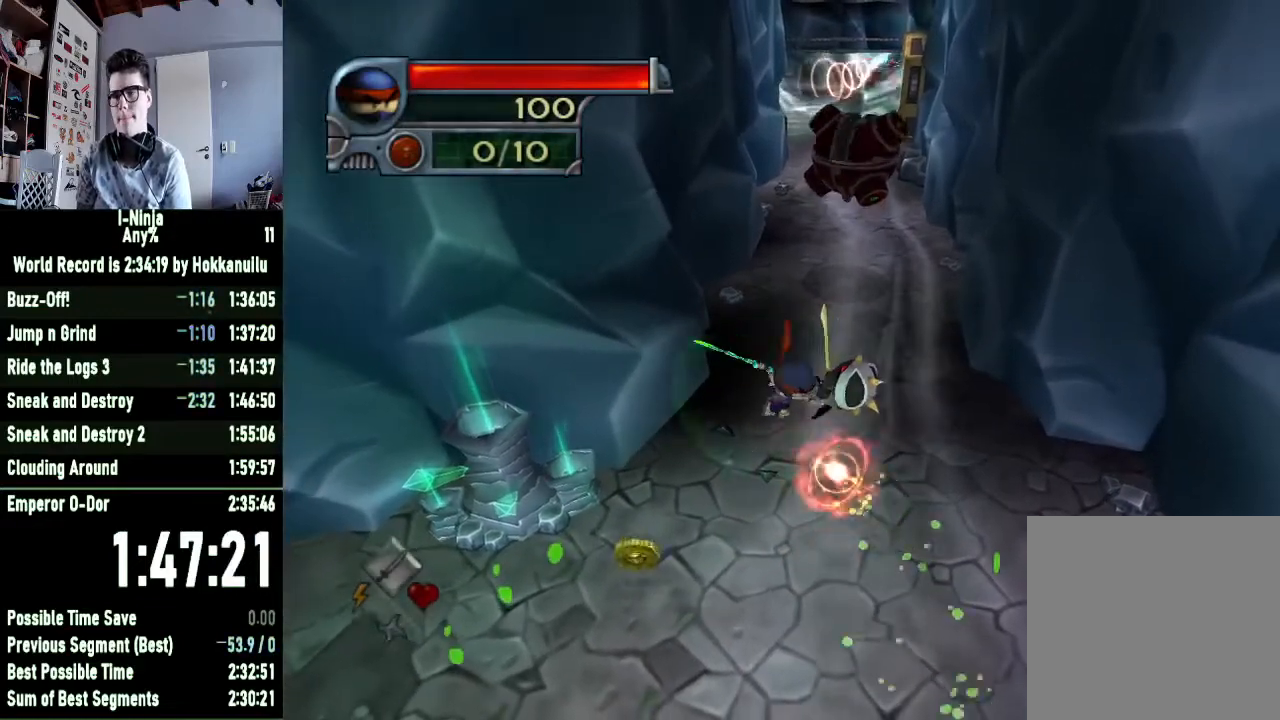
{"buttons": ["B"], "left_stick": "center", "right_stick": "center", "events": [[400, "A", "down"], [433, "B", "down"], [500, "A", "up"]]}
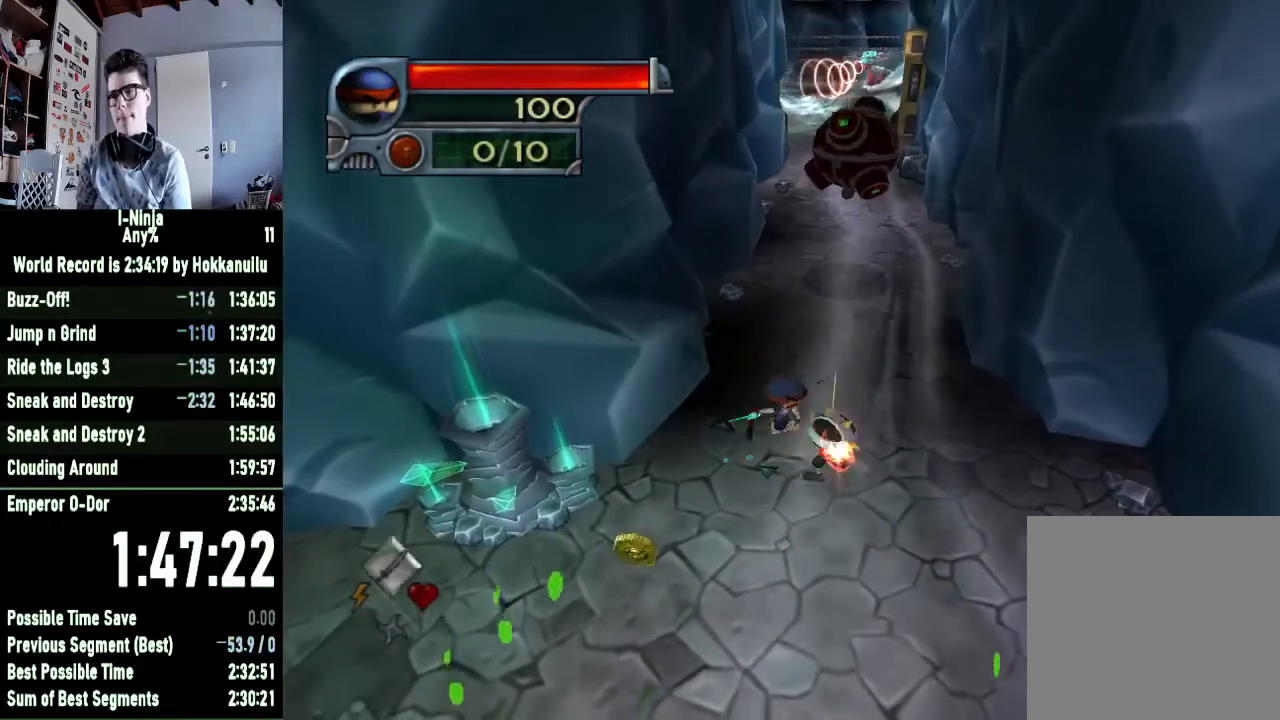
{"buttons": [], "left_stick": "right", "right_stick": "center", "events": [[67, "B", "up"], [100, "X", "down"], [200, "X", "up"], [267, "X", "down"], [333, "X", "up"], [367, "left_stick", "right"], [400, "X", "down"], [500, "X", "up"]]}
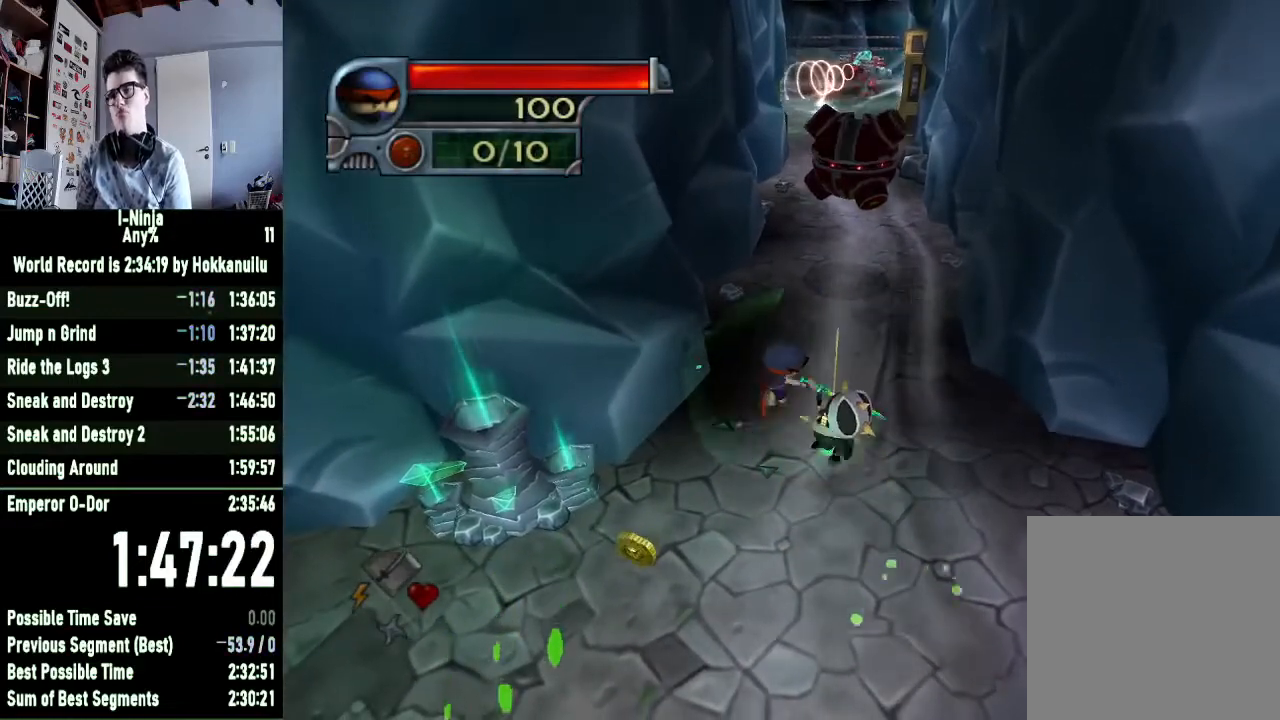
{"buttons": [], "left_stick": "up-right", "right_stick": "center", "events": [[67, "X", "down"], [133, "X", "up"], [167, "X", "down"], [267, "X", "up"], [400, "left_stick", "up-right"]]}
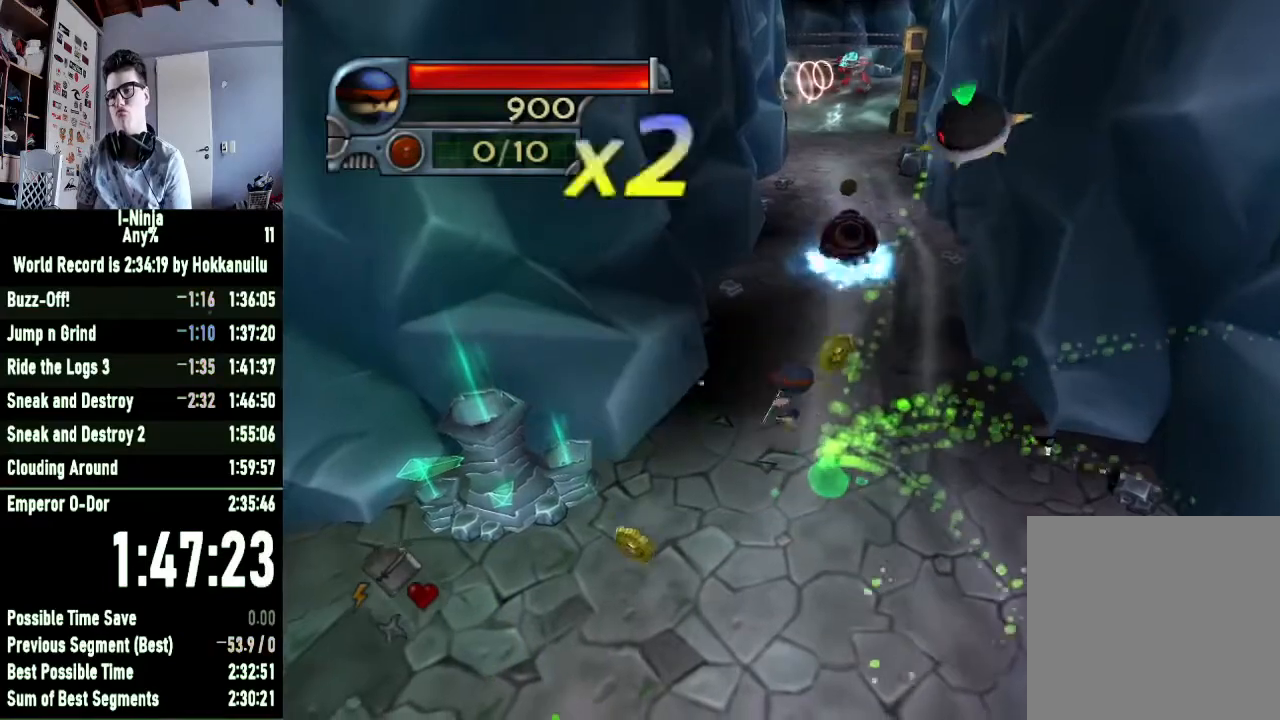
{"buttons": [], "left_stick": "up", "right_stick": "center", "events": [[433, "left_stick", "up"]]}
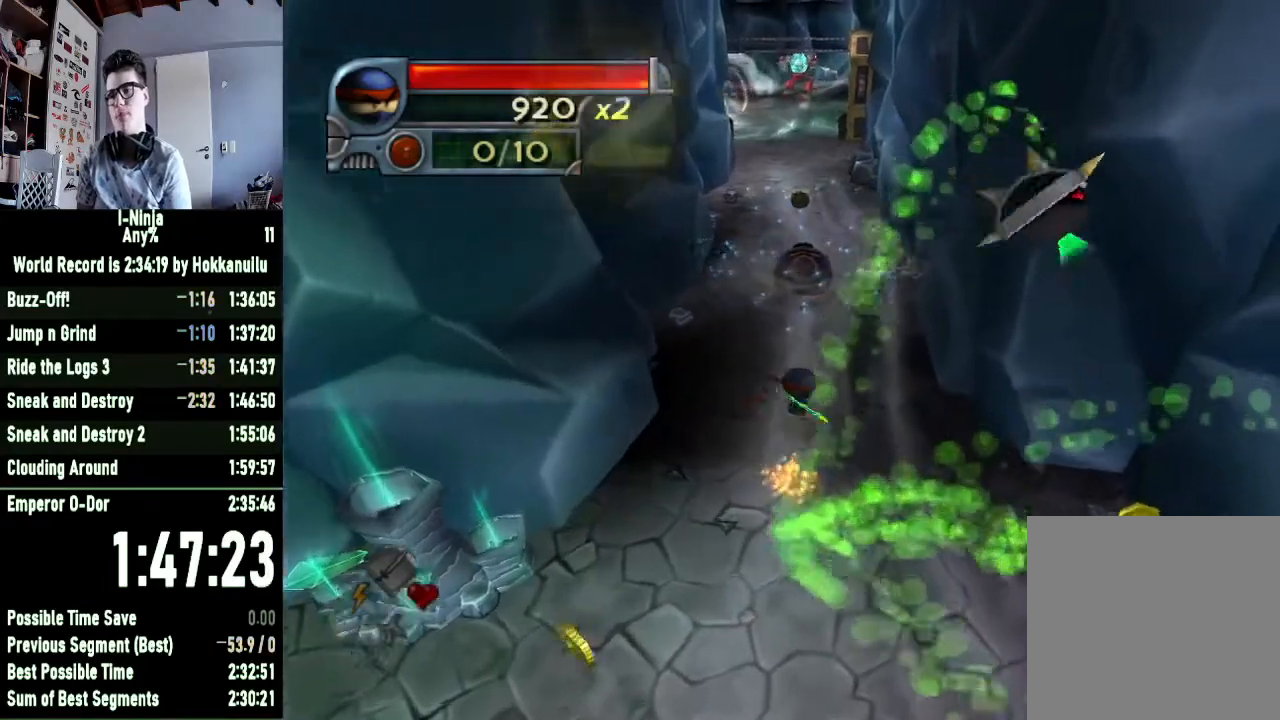
{"buttons": ["X"], "left_stick": "up", "right_stick": "center", "events": [[400, "X", "down"]]}
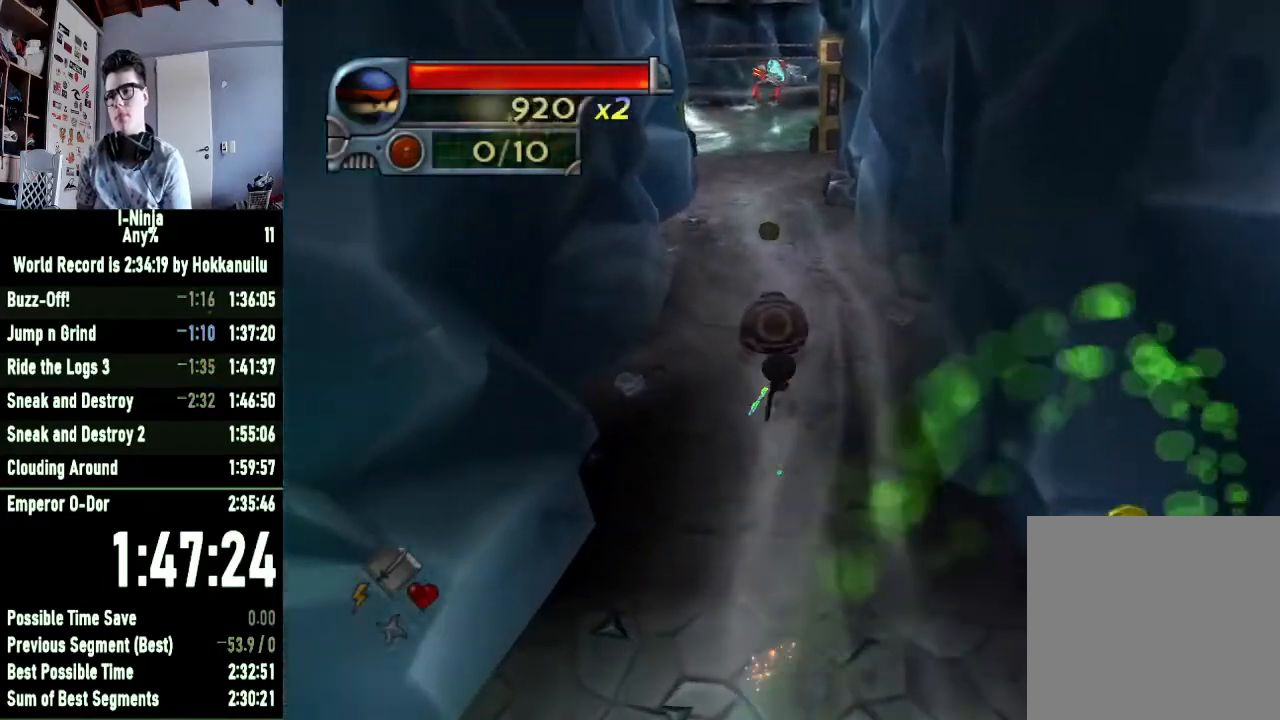
{"buttons": ["A"], "left_stick": "up", "right_stick": "center", "events": [[33, "X", "up"], [200, "X", "down"], [300, "X", "up"], [467, "A", "down"]]}
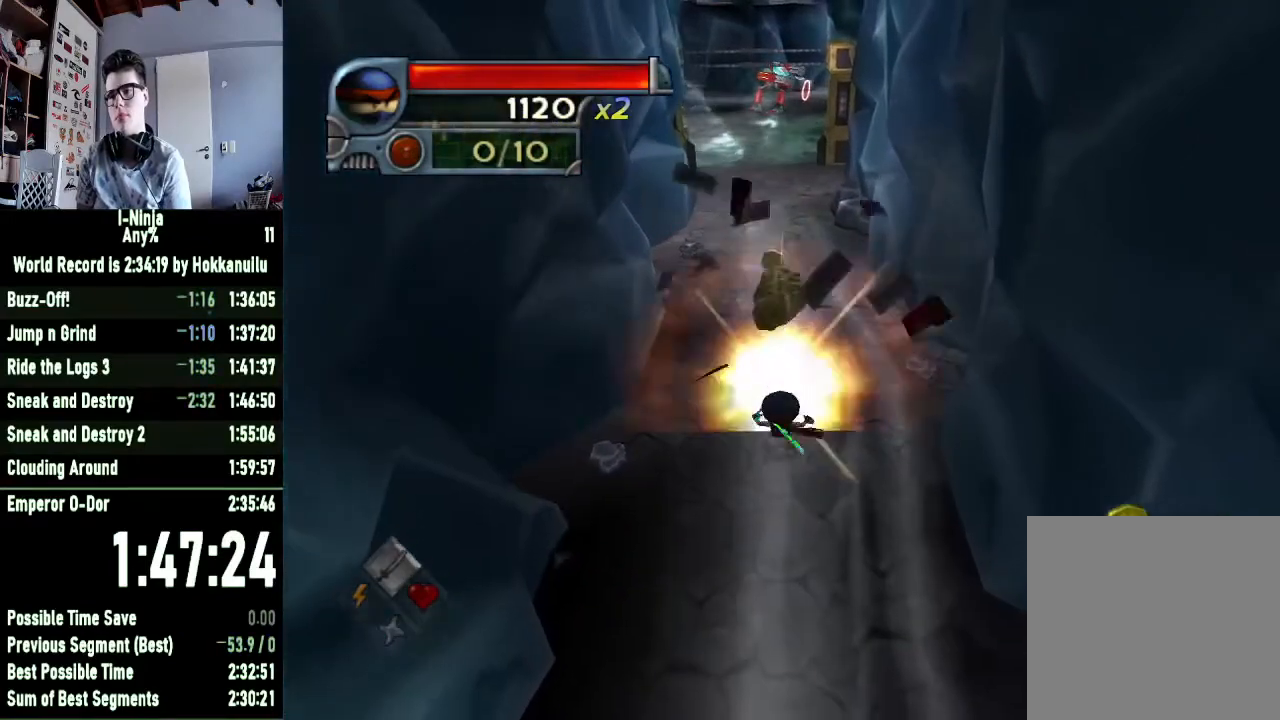
{"buttons": [], "left_stick": "up", "right_stick": "center", "events": [[100, "A", "up"], [200, "A", "down"], [500, "A", "up"]]}
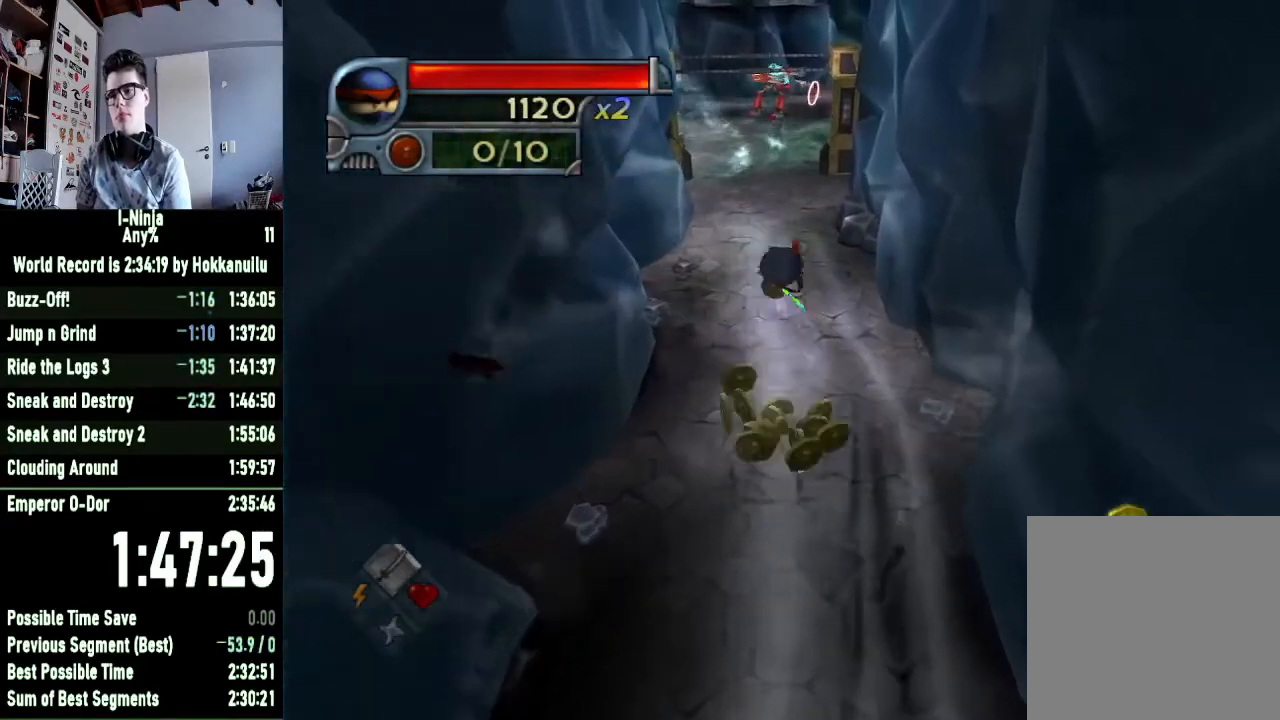
{"buttons": [], "left_stick": "up", "right_stick": "center", "events": []}
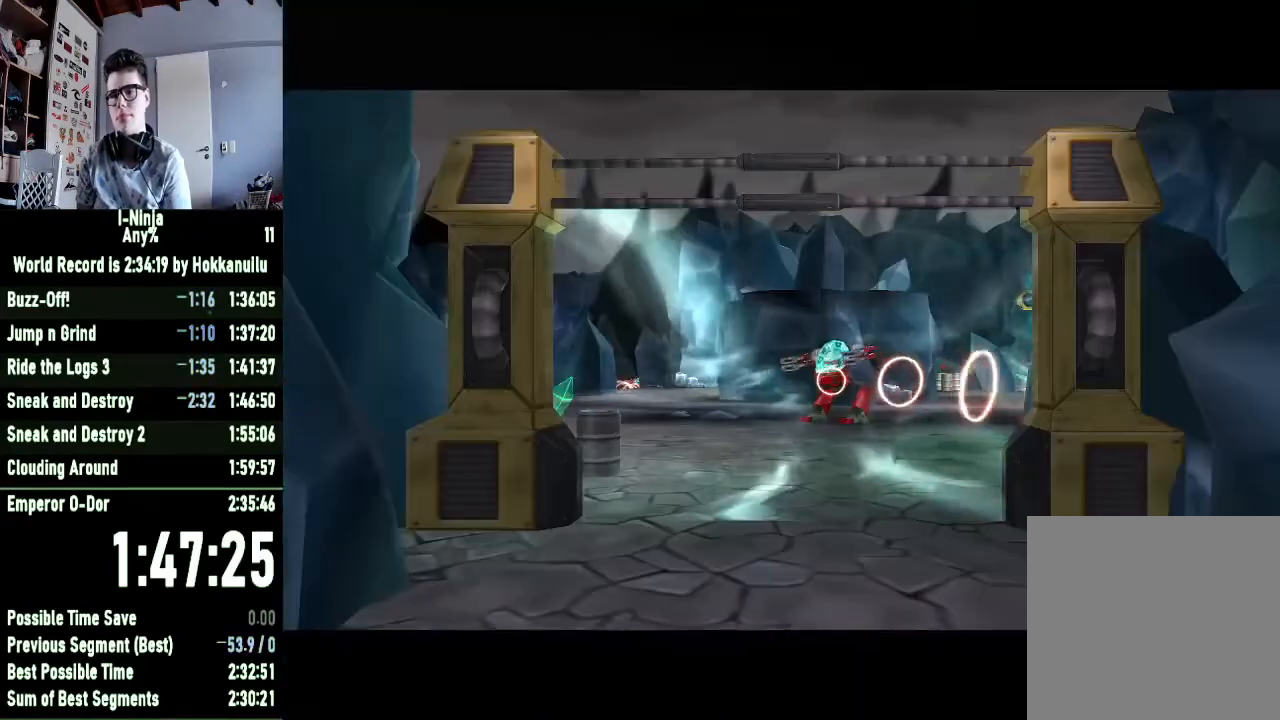
{"buttons": [], "left_stick": "up", "right_stick": "center", "events": [[100, "left_stick", "center"], [267, "left_stick", "up"]]}
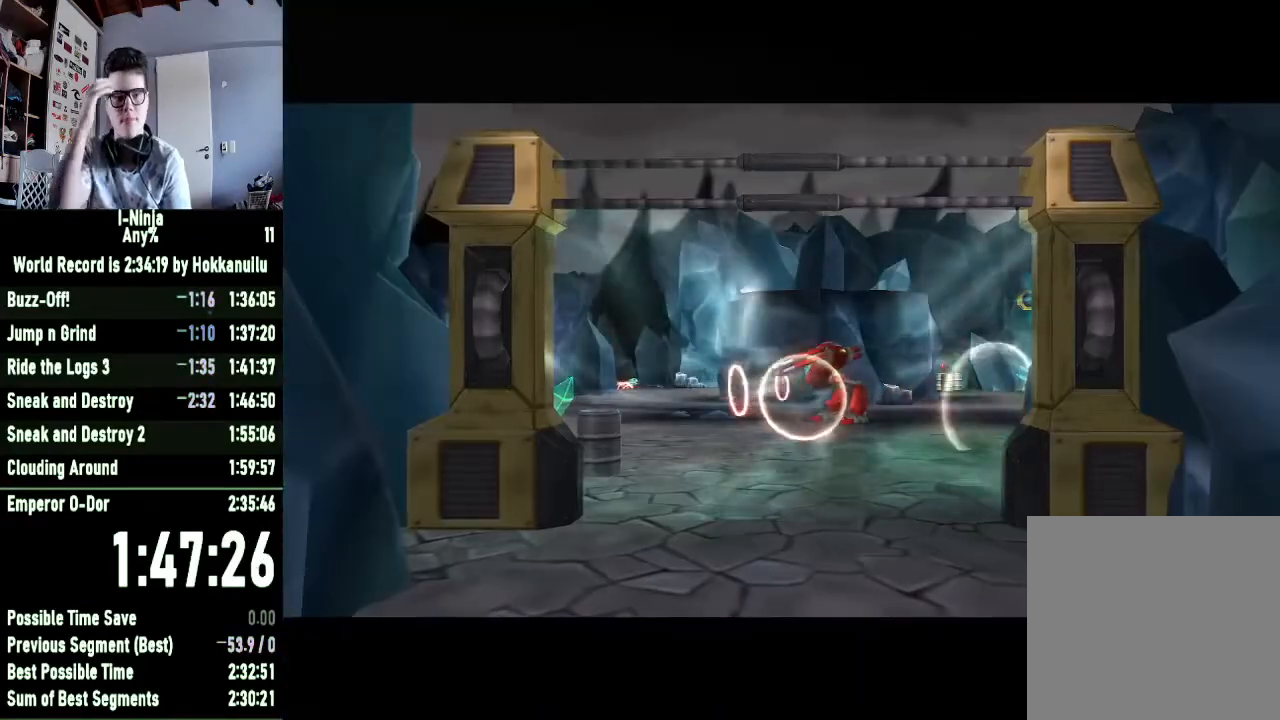
{"buttons": [], "left_stick": "up", "right_stick": "center", "events": []}
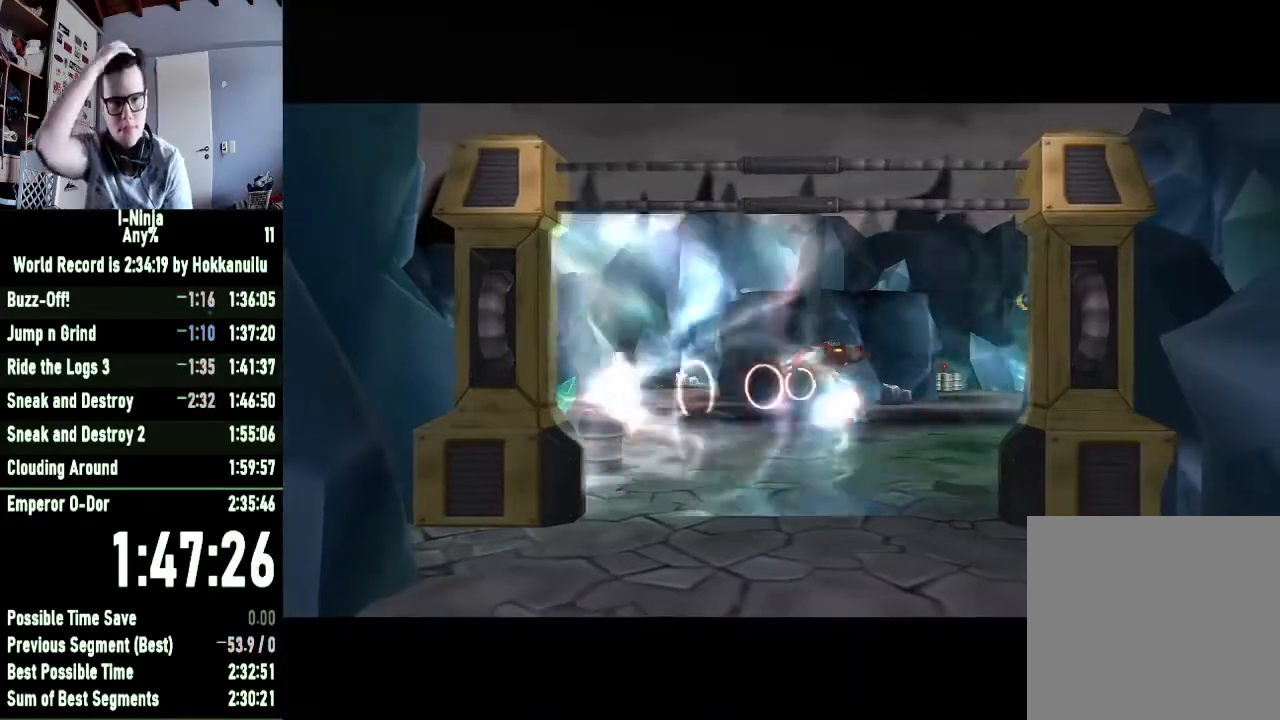
{"buttons": [], "left_stick": "up", "right_stick": "center", "events": []}
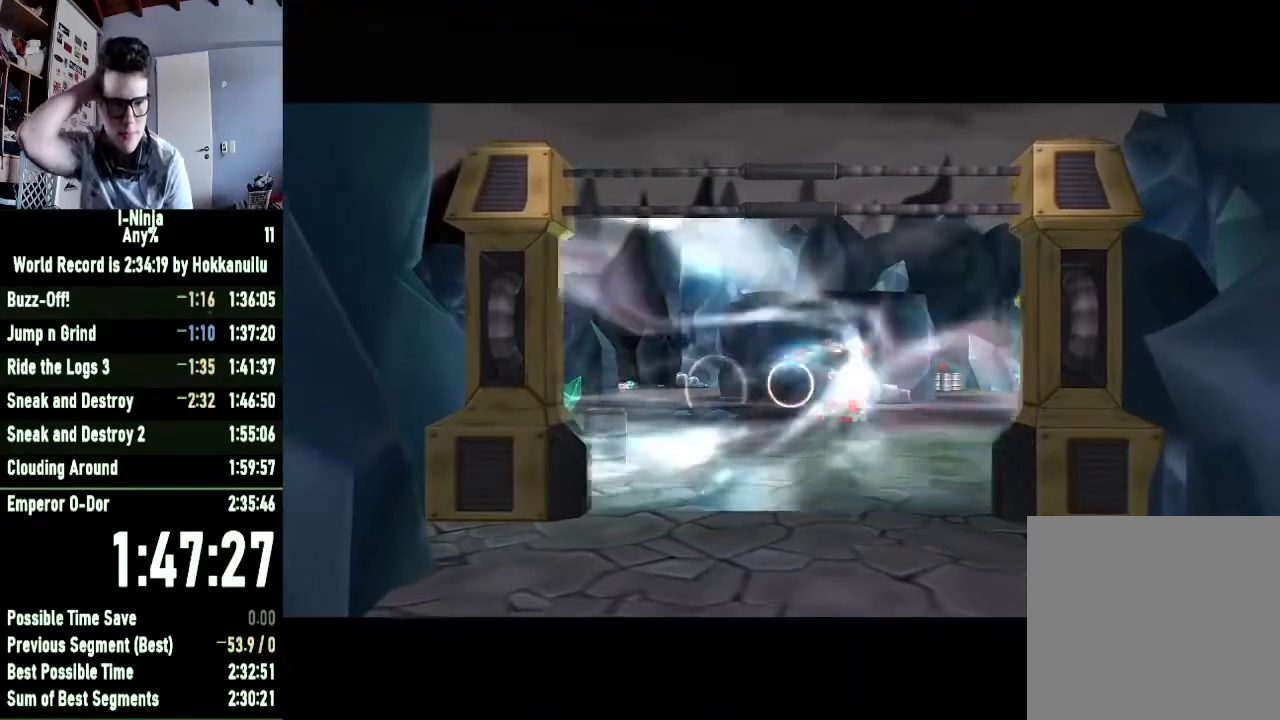
{"buttons": [], "left_stick": "up", "right_stick": "center", "events": []}
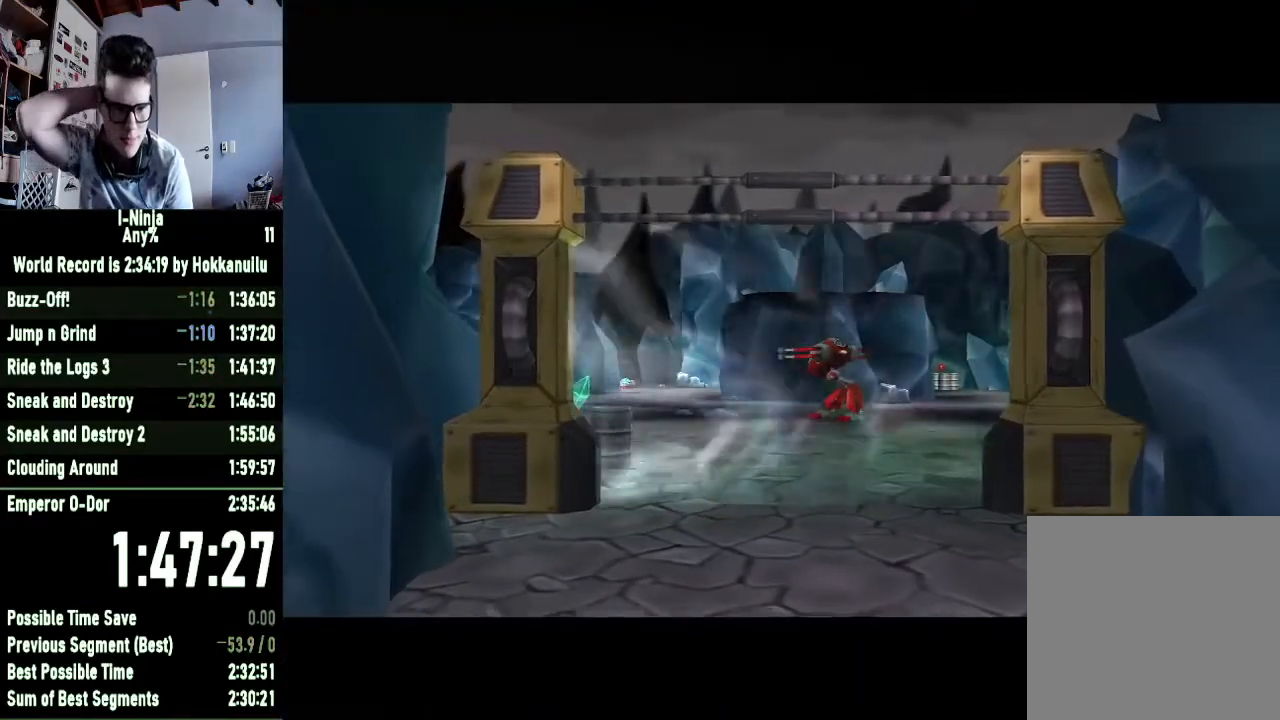
{"buttons": [], "left_stick": "up", "right_stick": "center", "events": []}
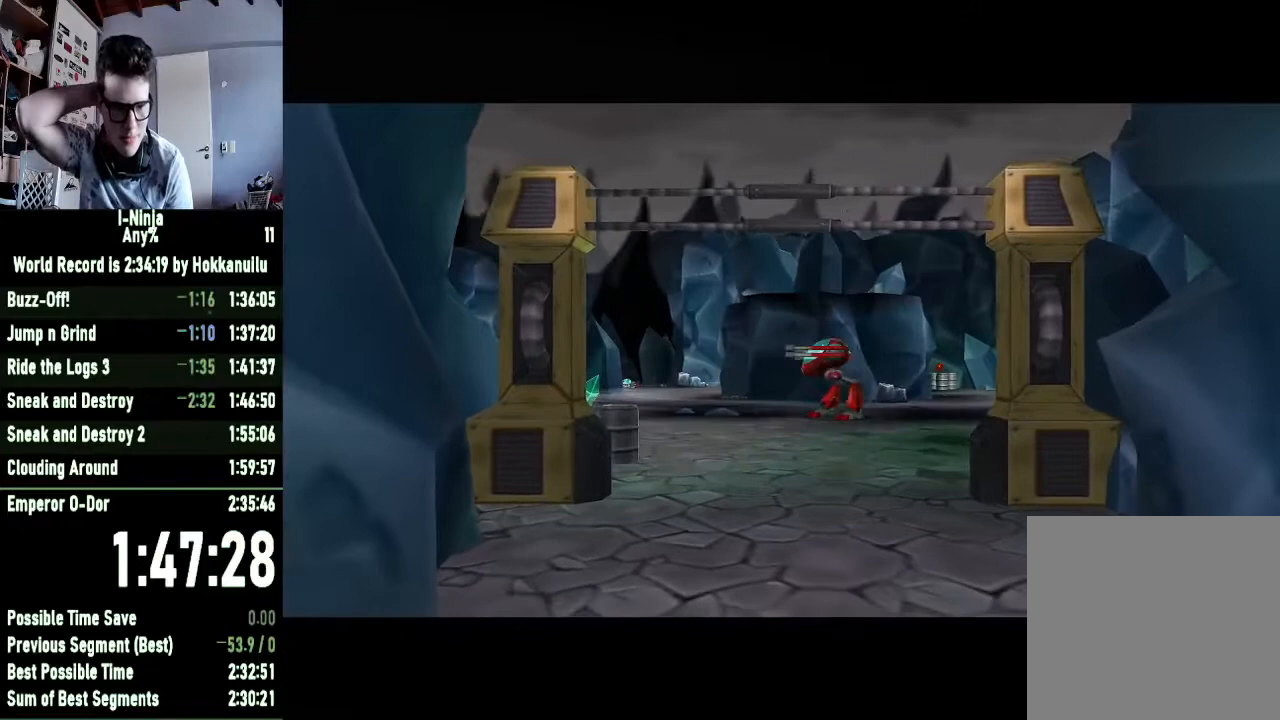
{"buttons": [], "left_stick": "up", "right_stick": "center", "events": []}
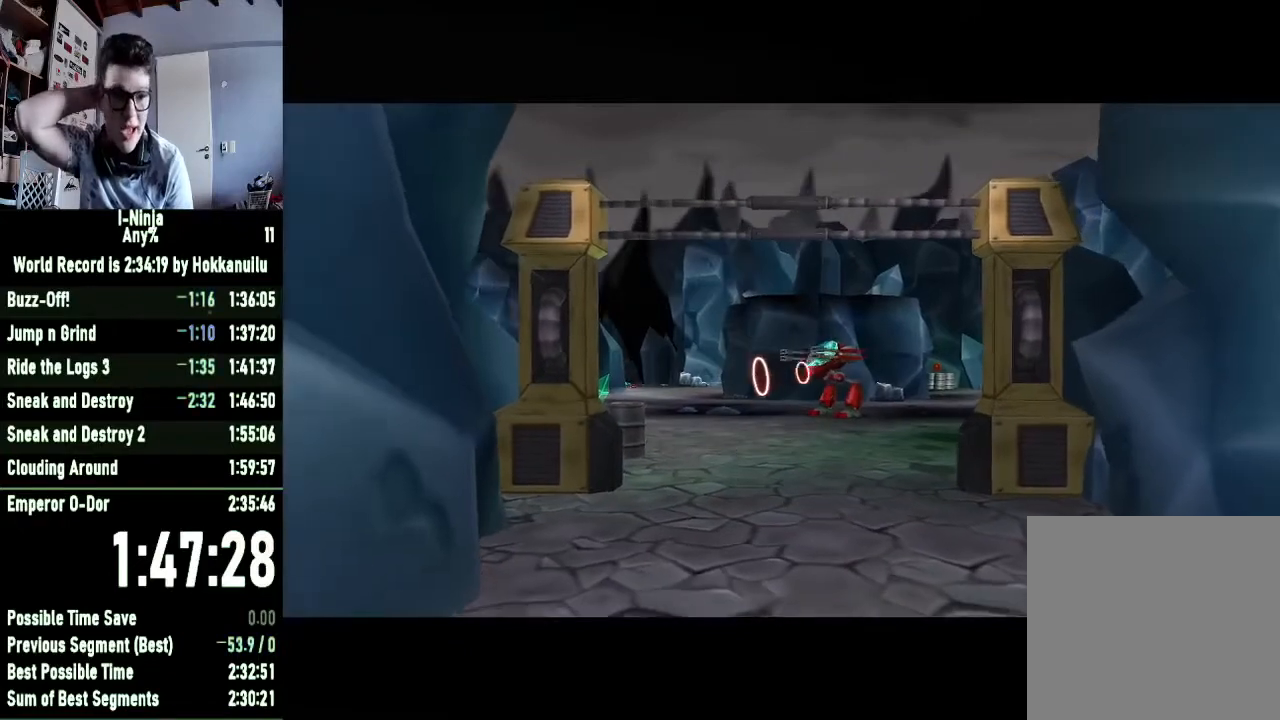
{"buttons": [], "left_stick": "up", "right_stick": "center", "events": []}